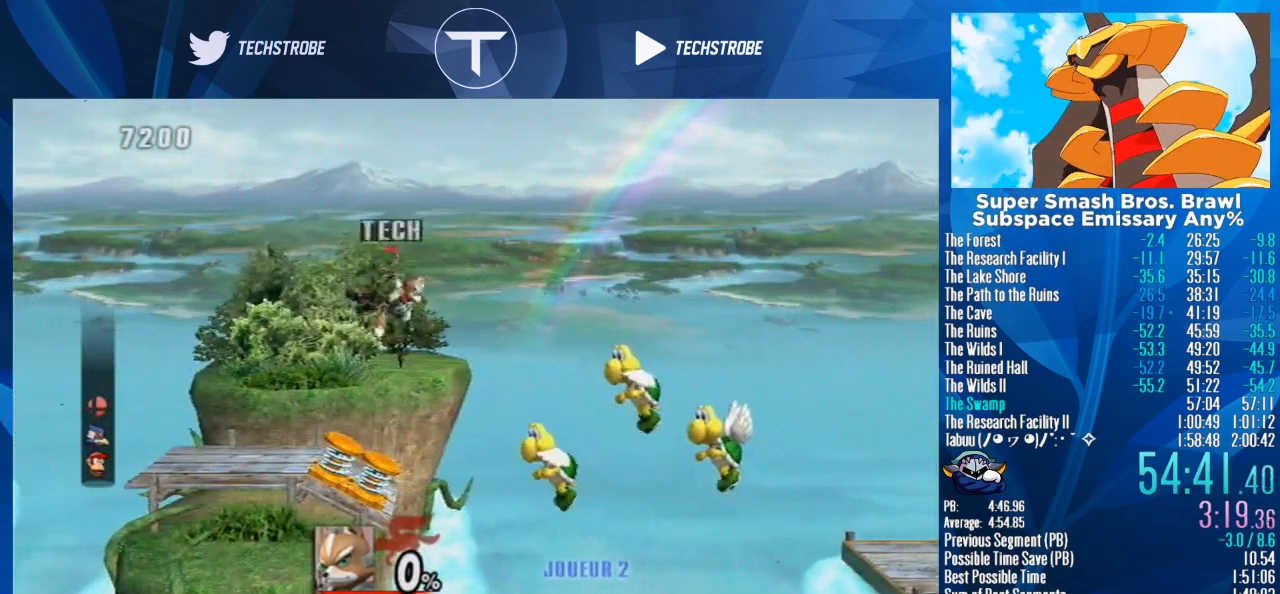
Gameplay with a controller (Nintendo layout); each line is a JSON object with the inputs held at the frame after it. "events" lists button and stick changes between this image and that frame as [ms after this image, input, new state], when the widget could be followed in between. Not read: L3 R3.
{"buttons": [], "left_stick": "right", "right_stick": "center", "events": [[300, "left_stick", "right"]]}
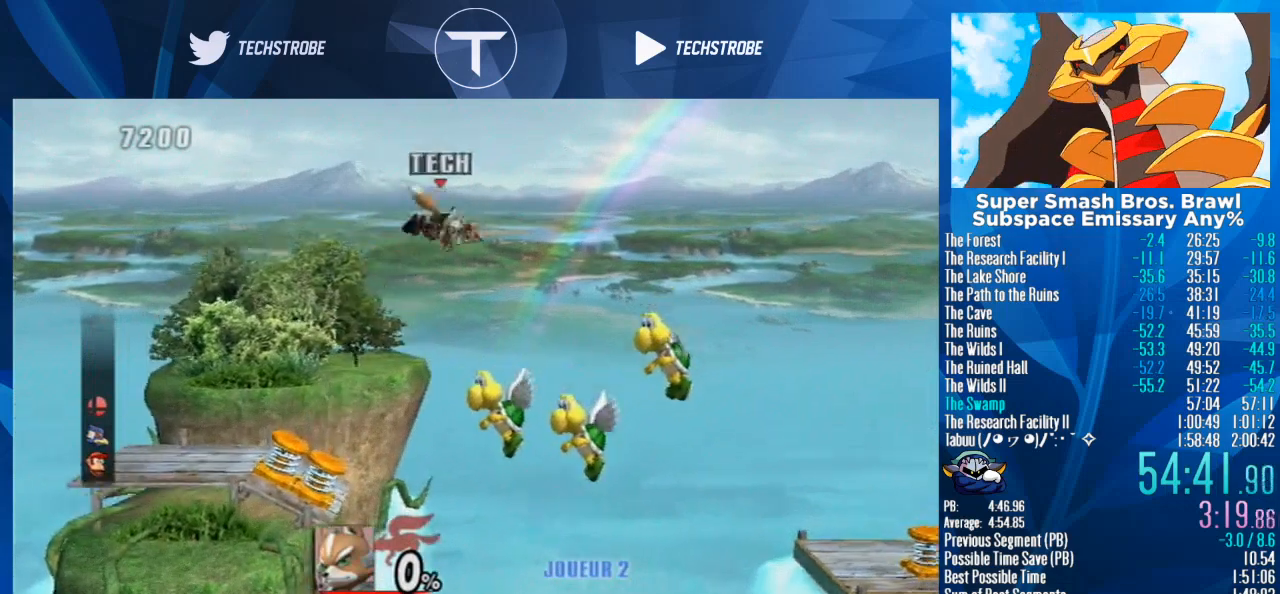
{"buttons": [], "left_stick": "right", "right_stick": "center", "events": [[33, "B", "down"], [100, "B", "up"]]}
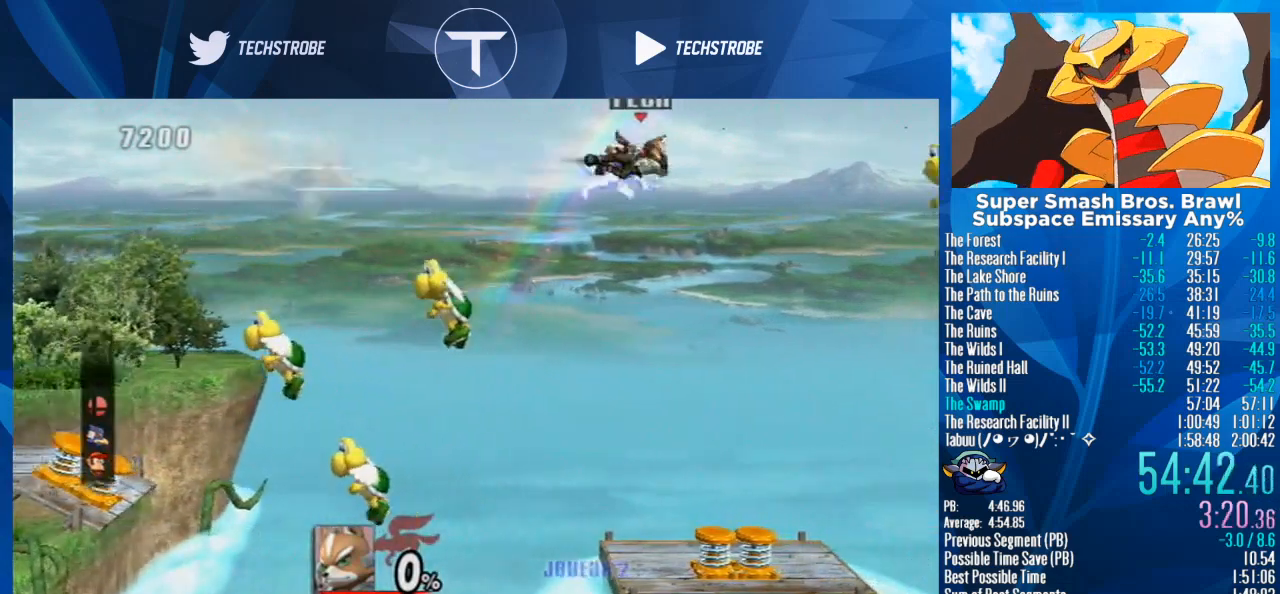
{"buttons": [], "left_stick": "right", "right_stick": "center", "events": []}
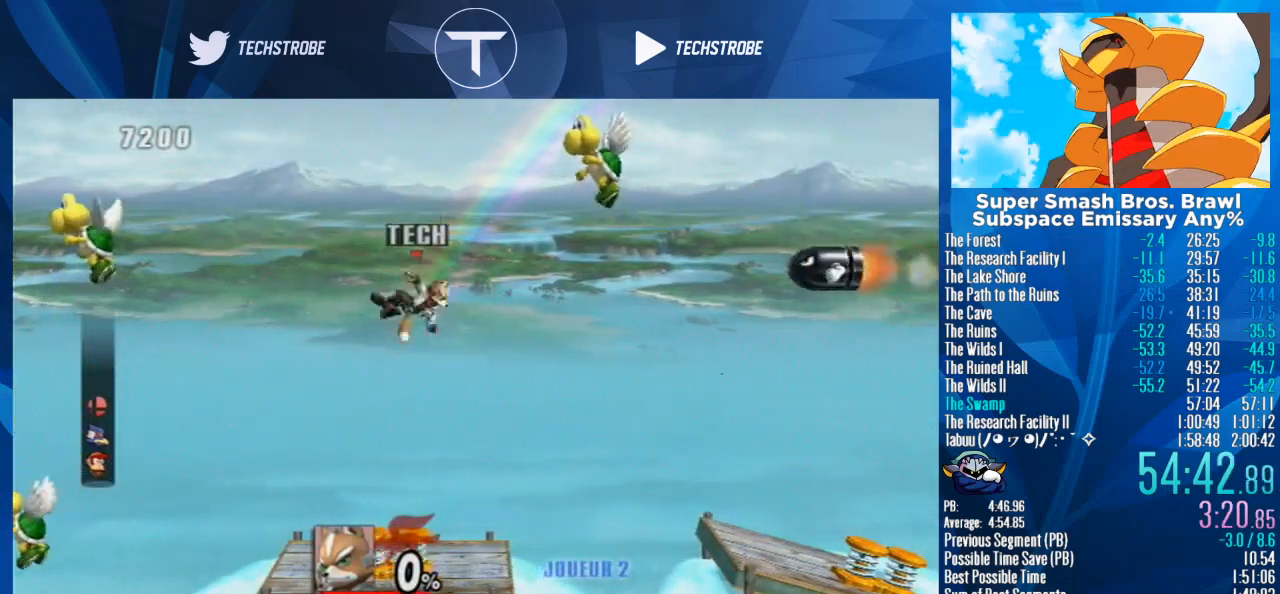
{"buttons": [], "left_stick": "right", "right_stick": "center", "events": []}
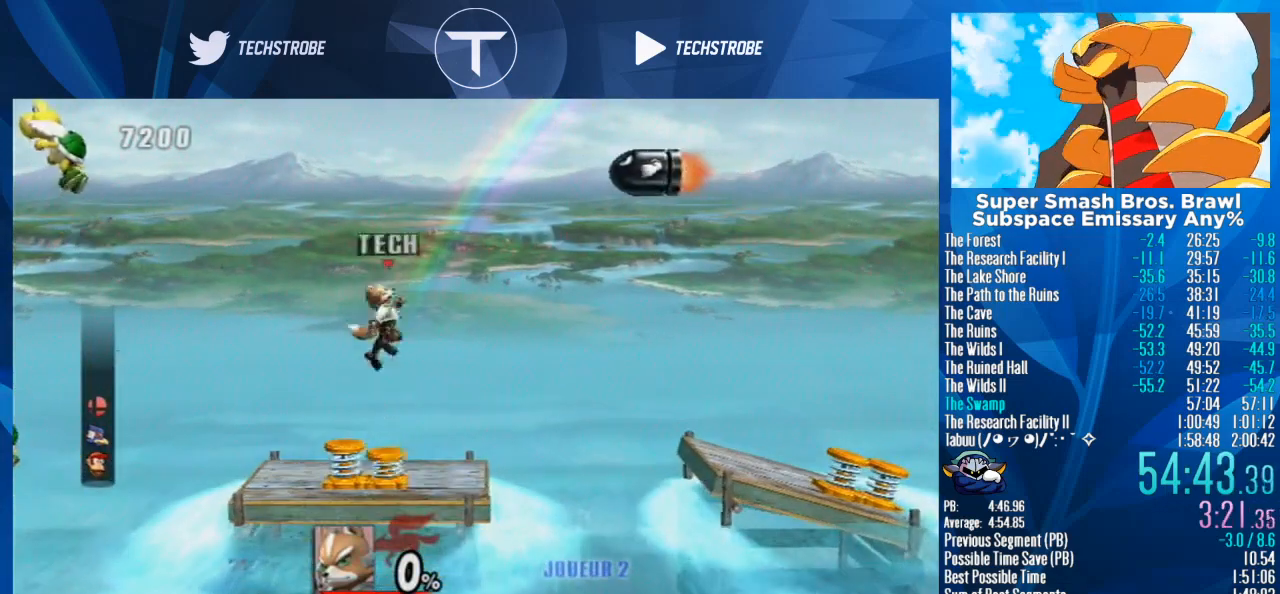
{"buttons": [], "left_stick": "right", "right_stick": "center", "events": [[200, "B", "down"], [300, "B", "up"]]}
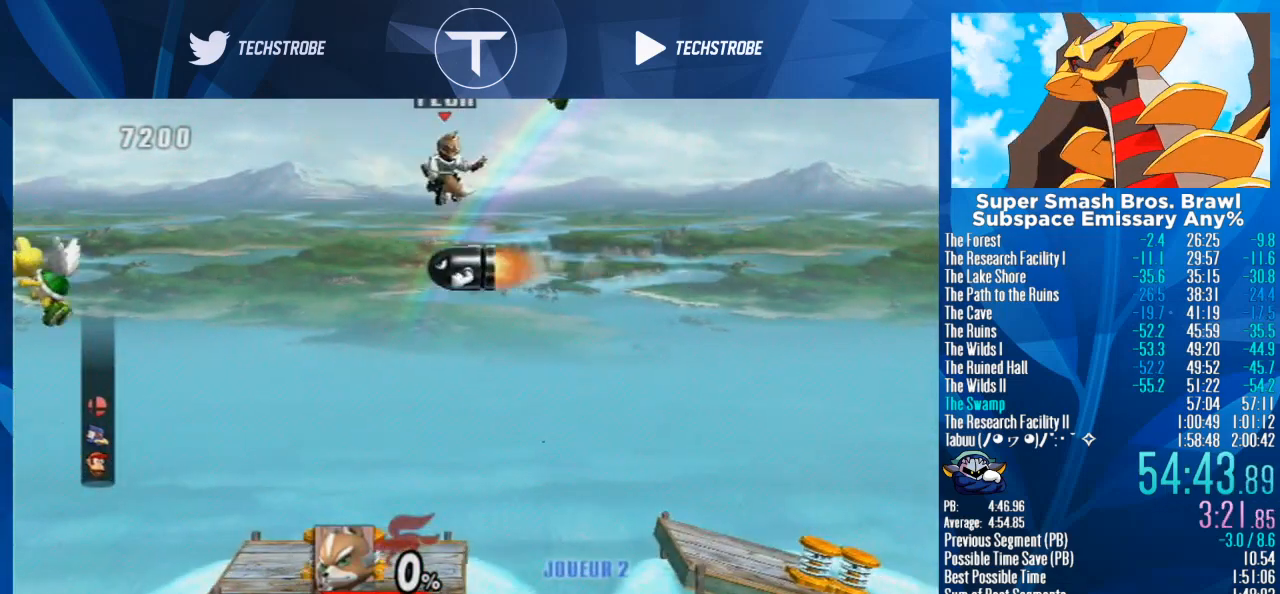
{"buttons": [], "left_stick": "down", "right_stick": "center", "events": [[500, "left_stick", "down"]]}
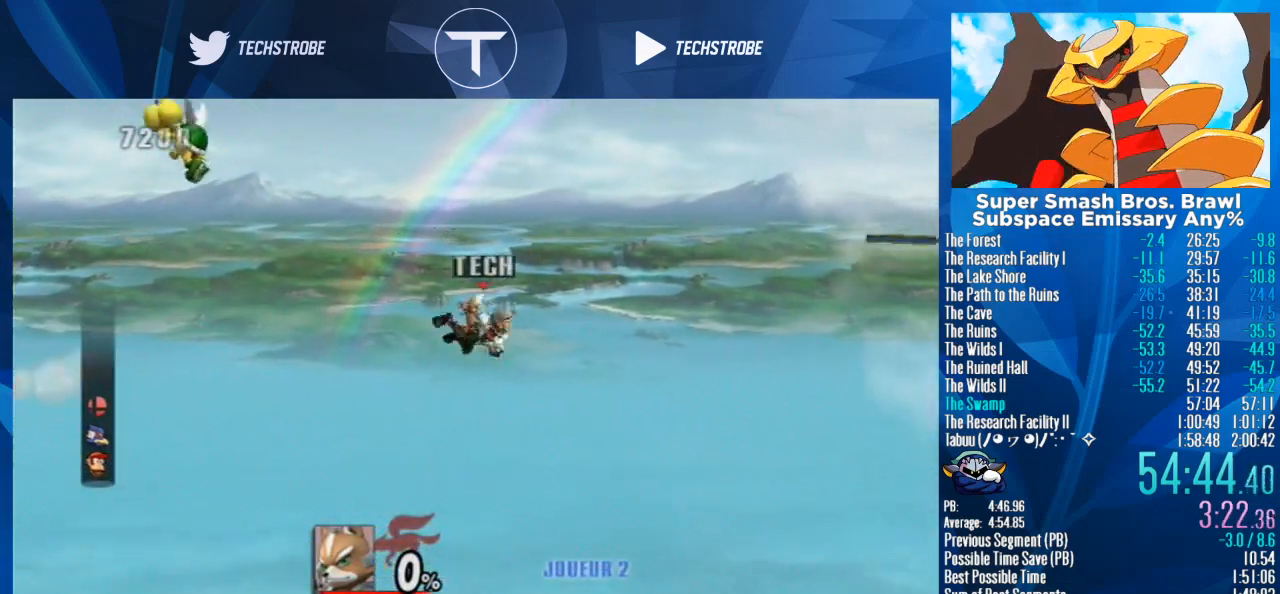
{"buttons": [], "left_stick": "right", "right_stick": "center", "events": [[300, "left_stick", "right"]]}
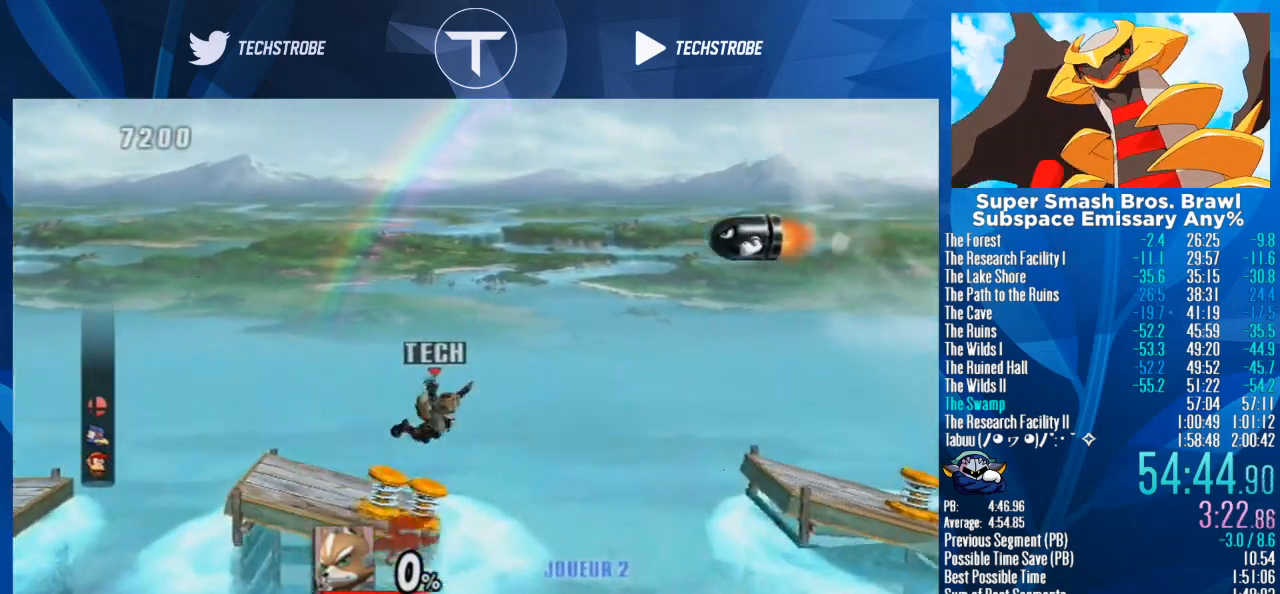
{"buttons": ["B"], "left_stick": "right", "right_stick": "center", "events": [[400, "B", "down"]]}
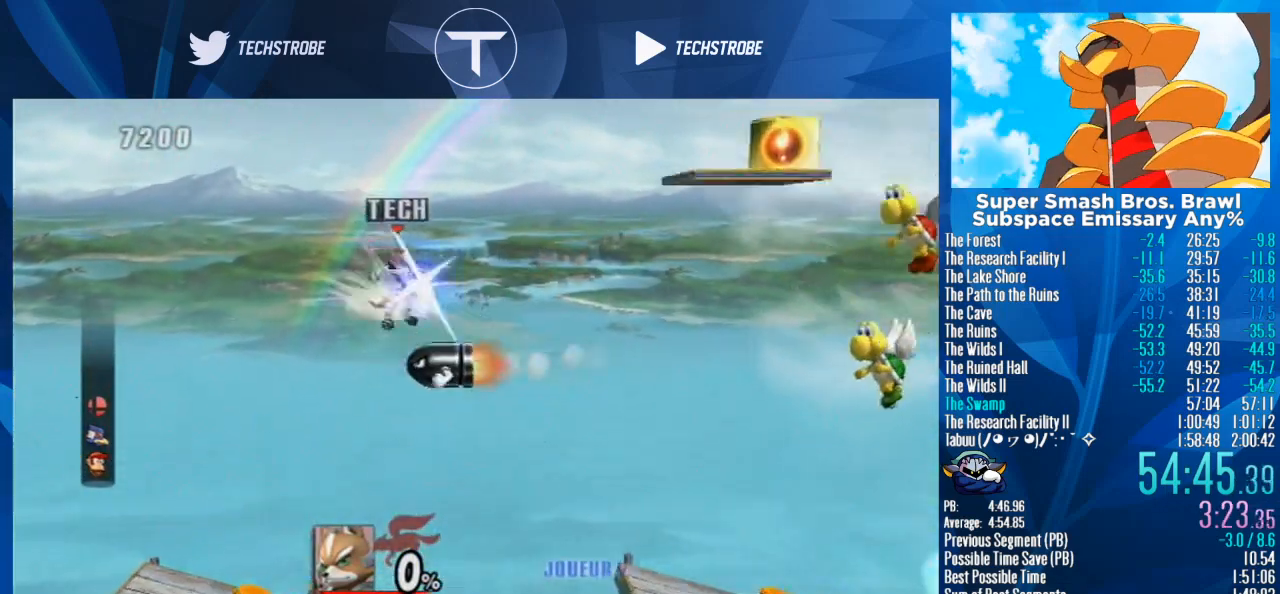
{"buttons": [], "left_stick": "center", "right_stick": "center", "events": [[33, "B", "up"], [500, "left_stick", "center"]]}
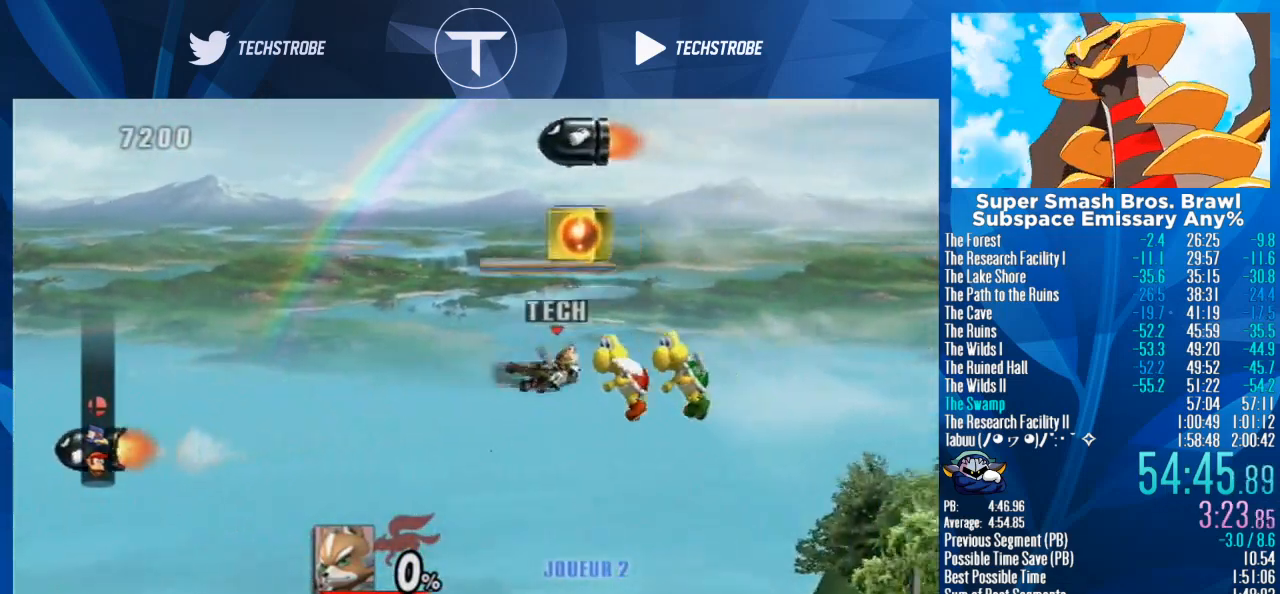
{"buttons": [], "left_stick": "down", "right_stick": "center", "events": [[67, "left_stick", "down"], [200, "left_stick", "center"], [367, "left_stick", "down"]]}
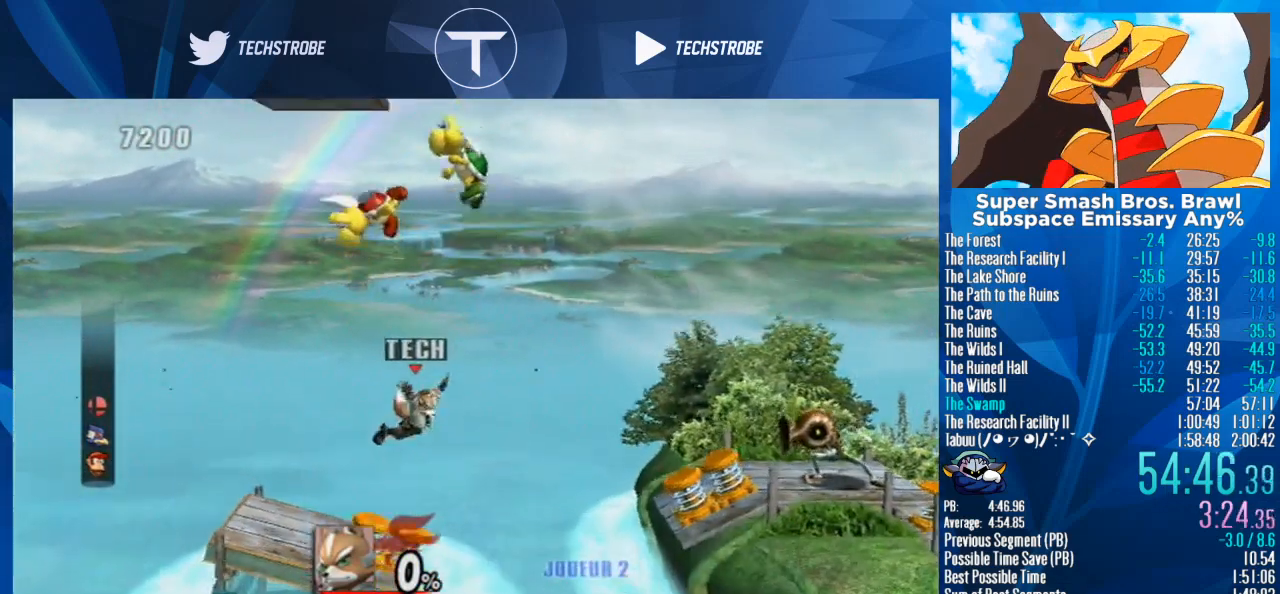
{"buttons": ["B"], "left_stick": "right", "right_stick": "center", "events": [[33, "left_stick", "right"], [467, "B", "down"]]}
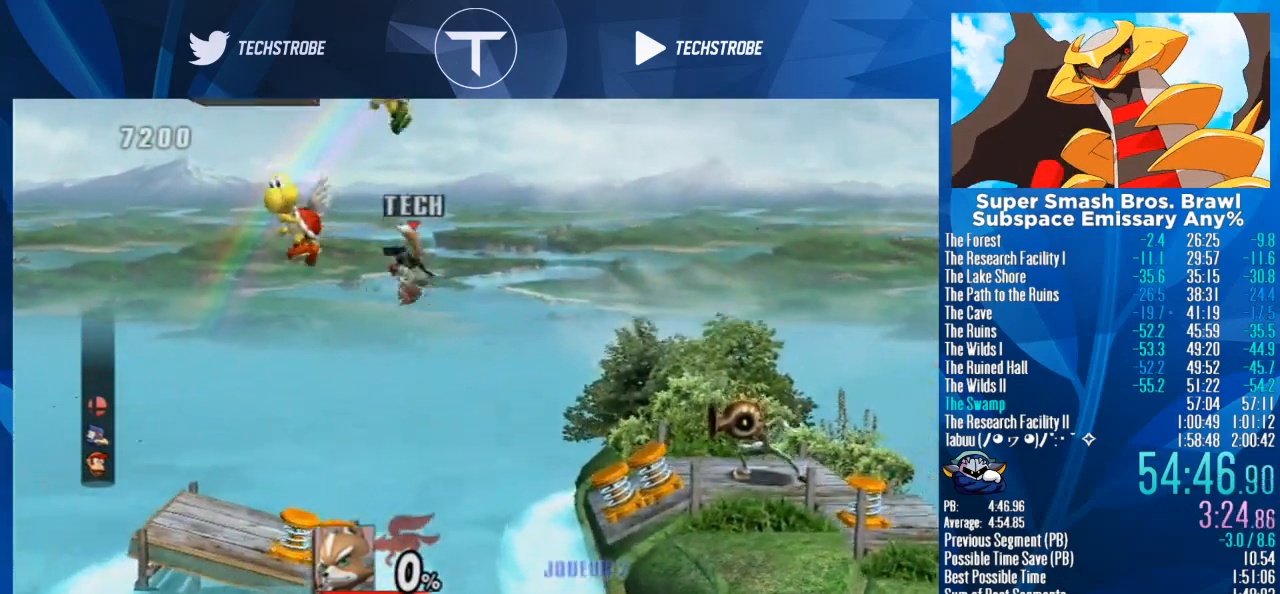
{"buttons": [], "left_stick": "right", "right_stick": "center", "events": [[33, "B", "up"]]}
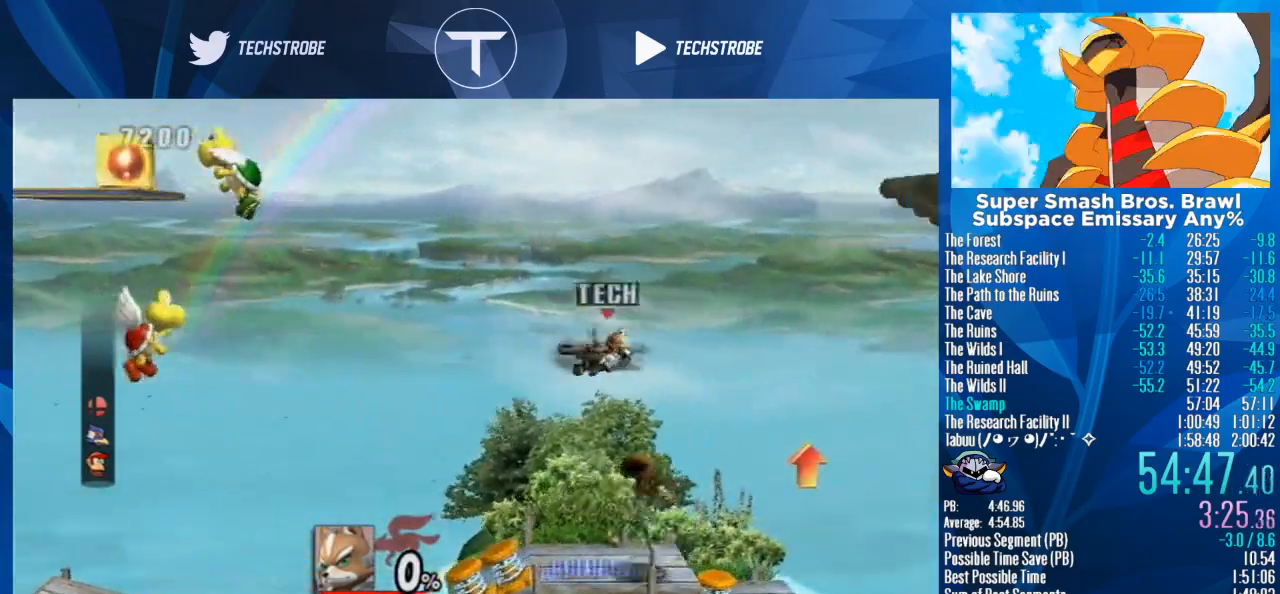
{"buttons": [], "left_stick": "right", "right_stick": "center", "events": []}
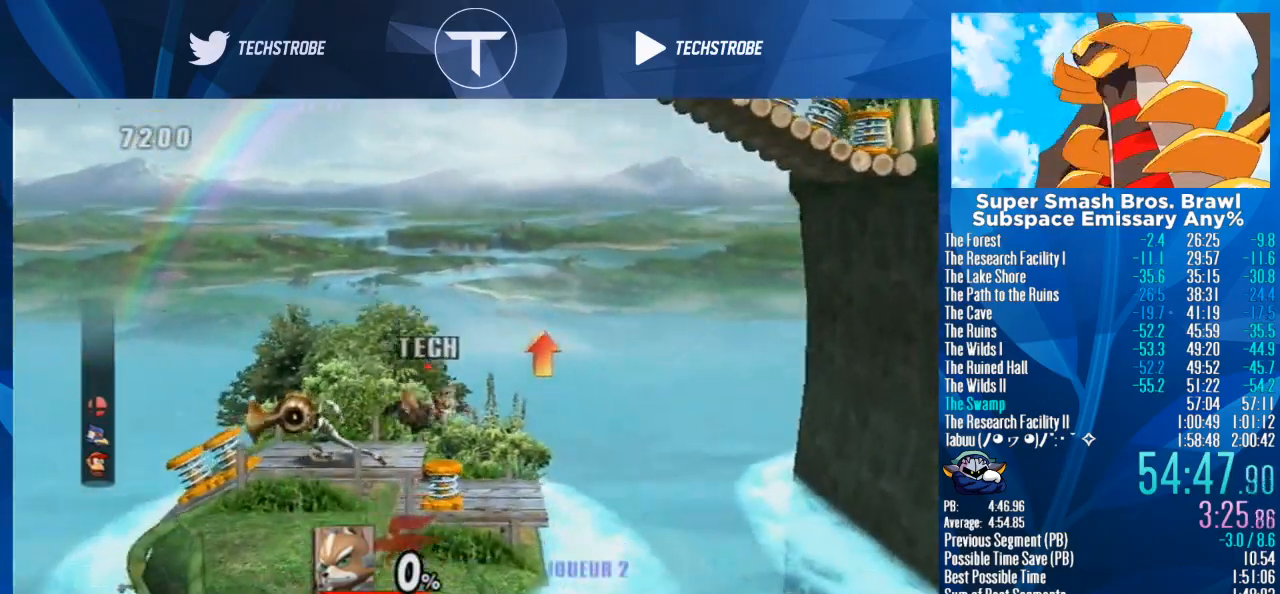
{"buttons": [], "left_stick": "right", "right_stick": "center", "events": []}
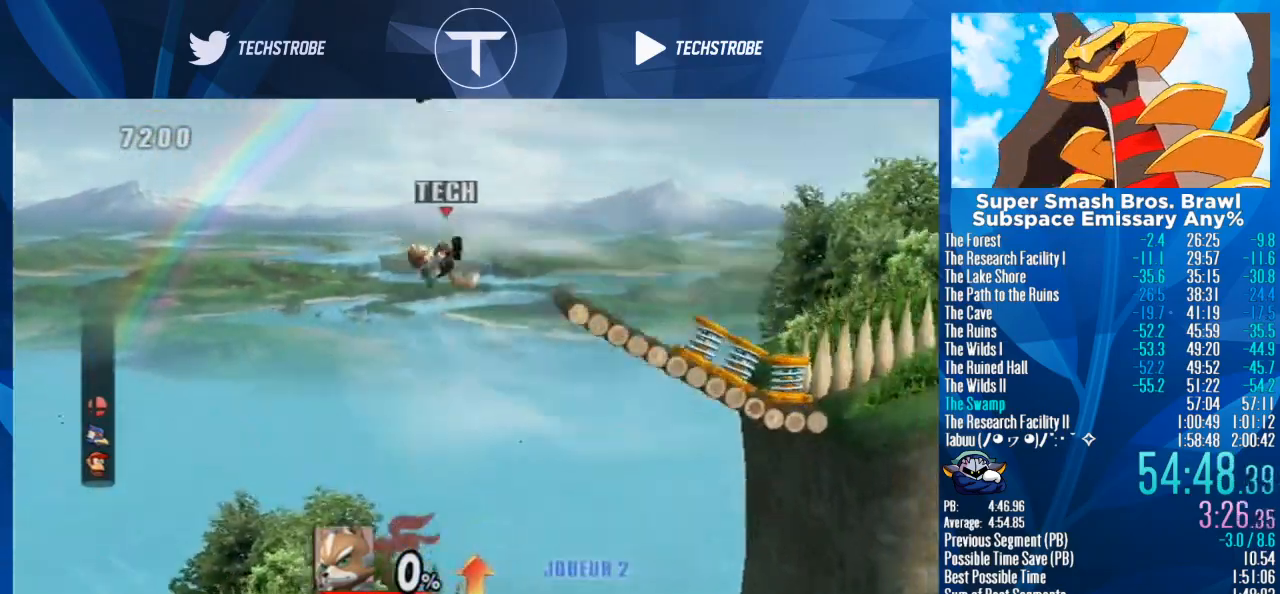
{"buttons": [], "left_stick": "right", "right_stick": "center", "events": [[167, "Y", "down"], [267, "Y", "up"]]}
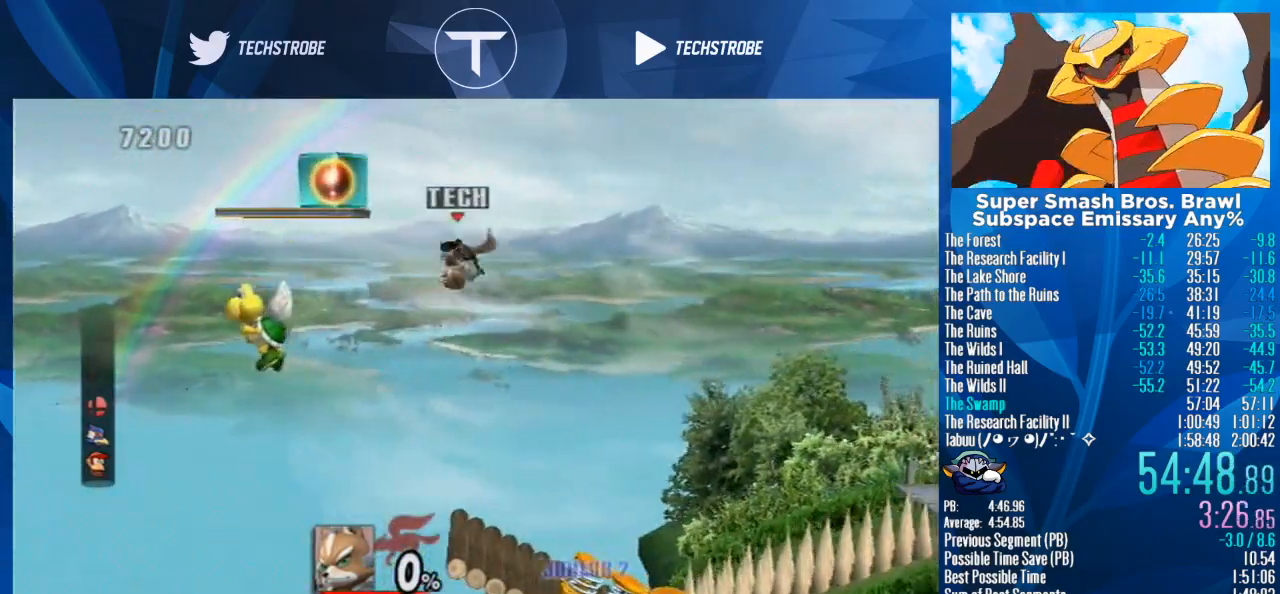
{"buttons": ["B"], "left_stick": "right", "right_stick": "center", "events": [[500, "B", "down"]]}
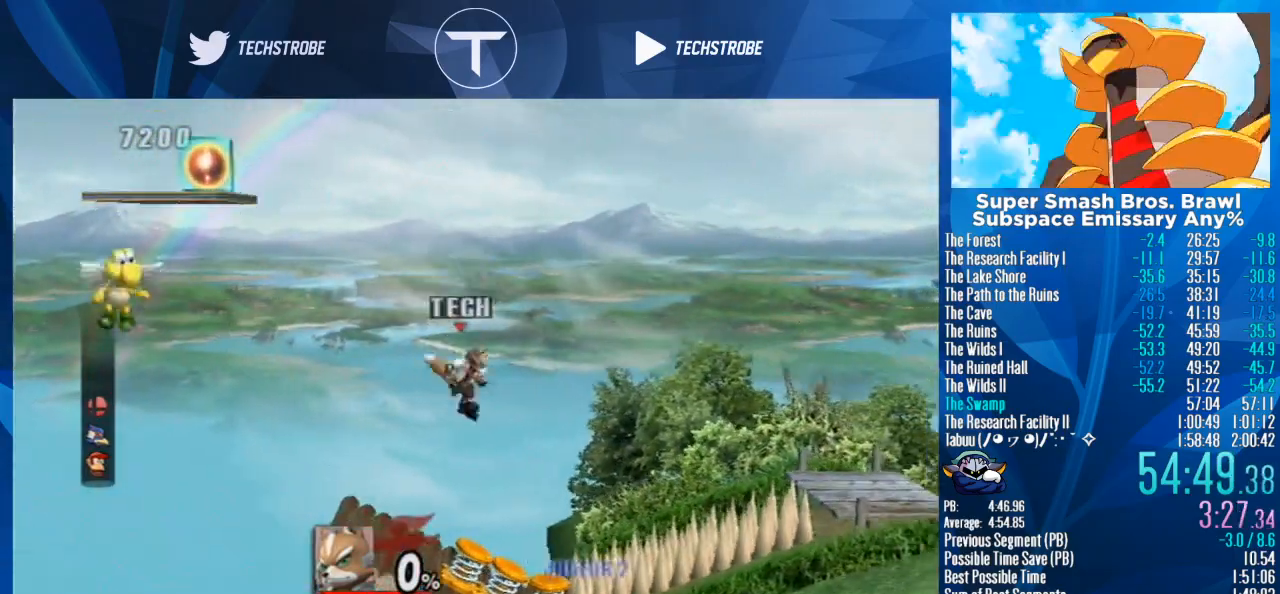
{"buttons": [], "left_stick": "right", "right_stick": "center", "events": [[100, "B", "up"]]}
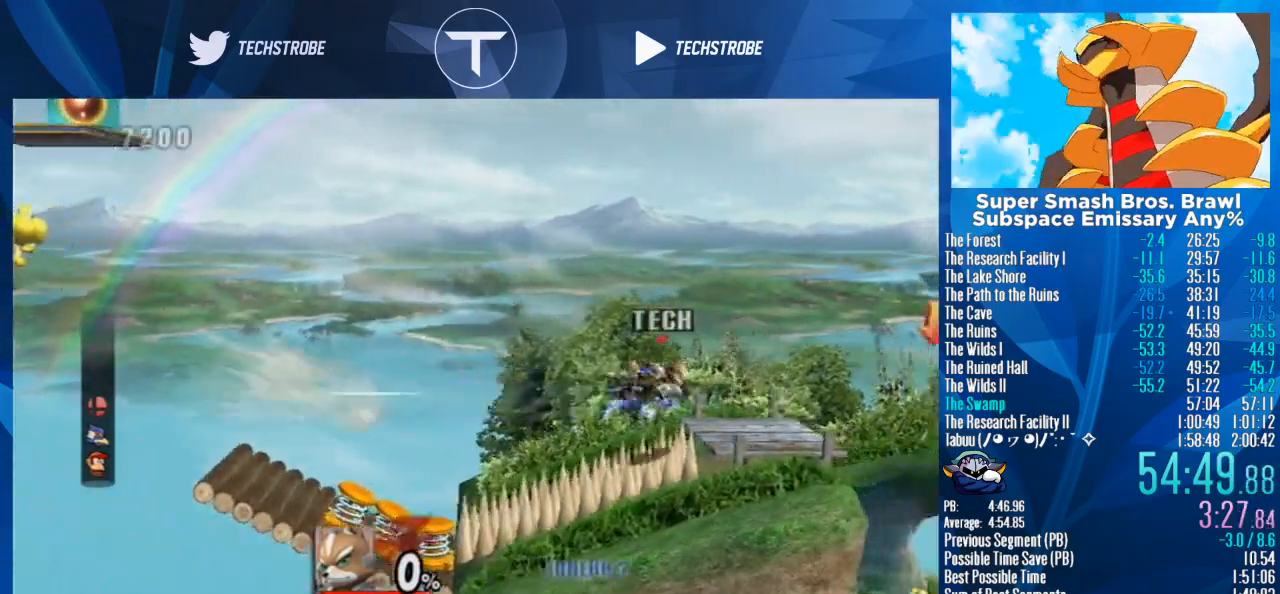
{"buttons": [], "left_stick": "center", "right_stick": "center", "events": [[400, "left_stick", "center"]]}
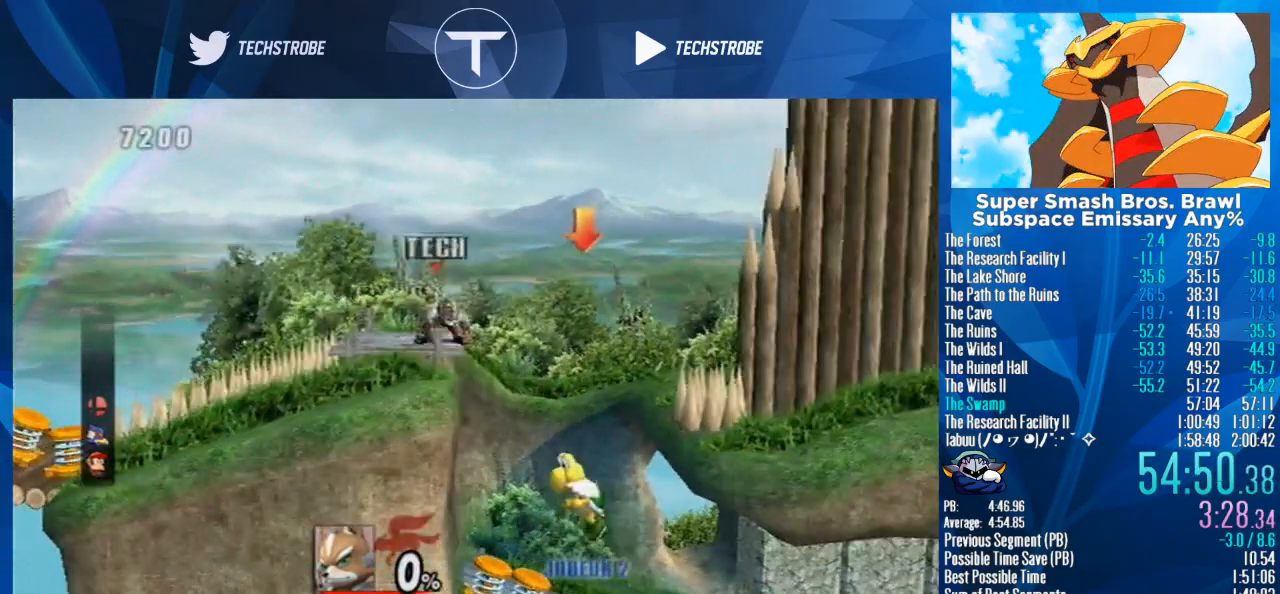
{"buttons": [], "left_stick": "right", "right_stick": "center", "events": [[33, "left_stick", "right"], [300, "right_stick", "right"], [400, "right_stick", "center"]]}
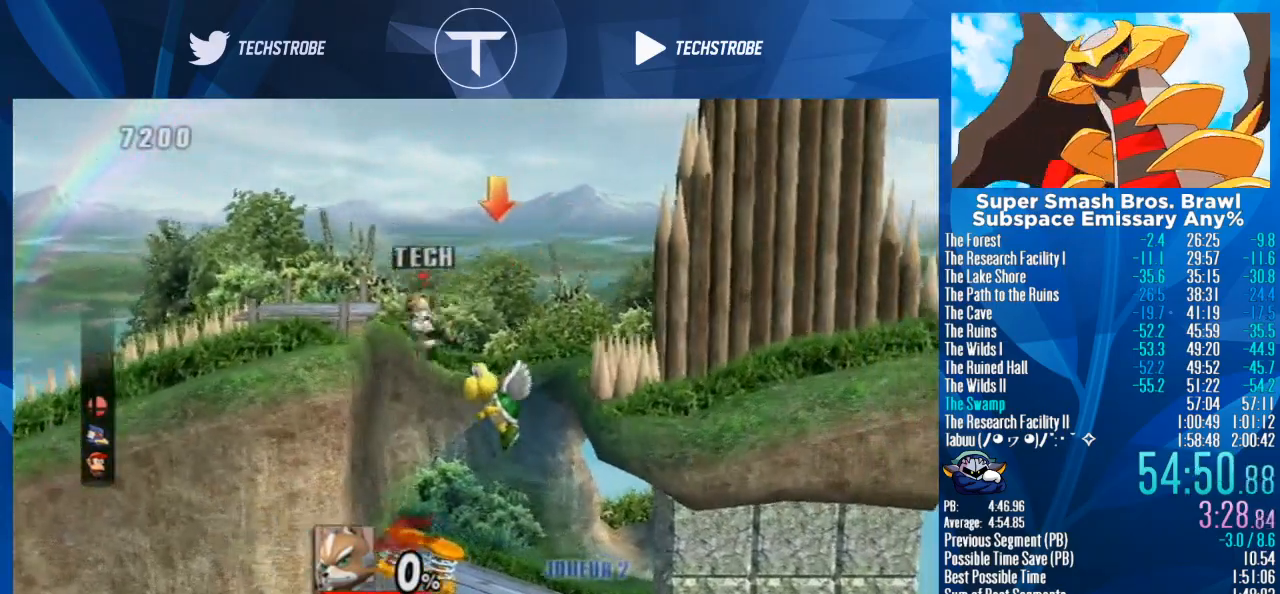
{"buttons": [], "left_stick": "right", "right_stick": "center", "events": []}
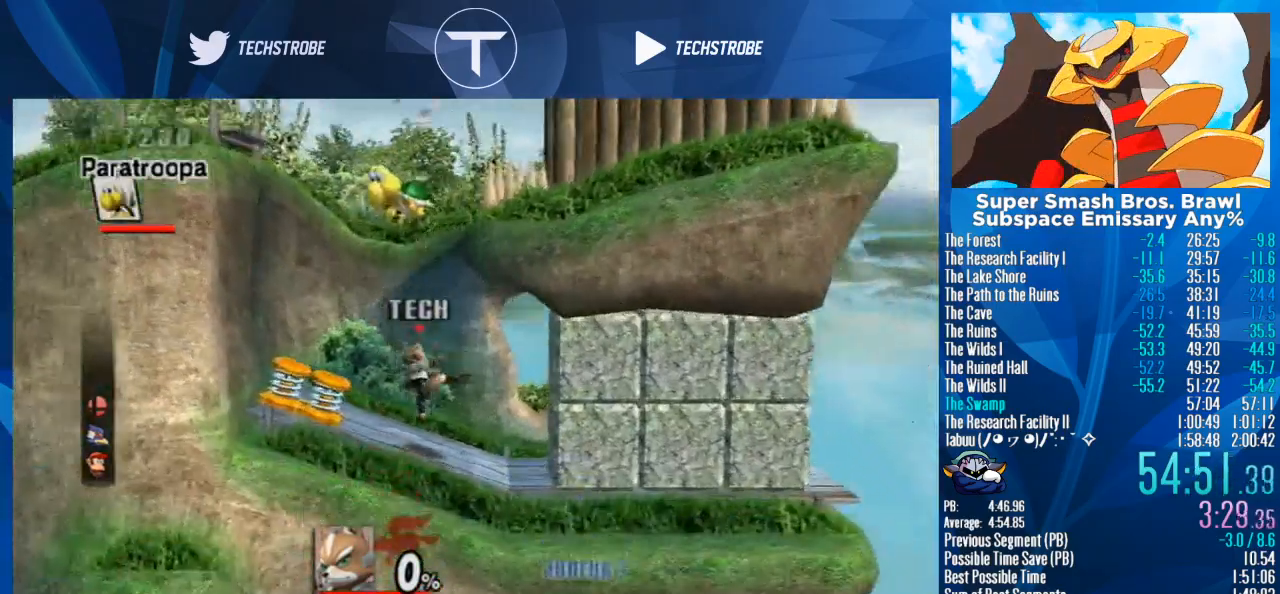
{"buttons": ["A"], "left_stick": "right", "right_stick": "center", "events": [[400, "A", "down"]]}
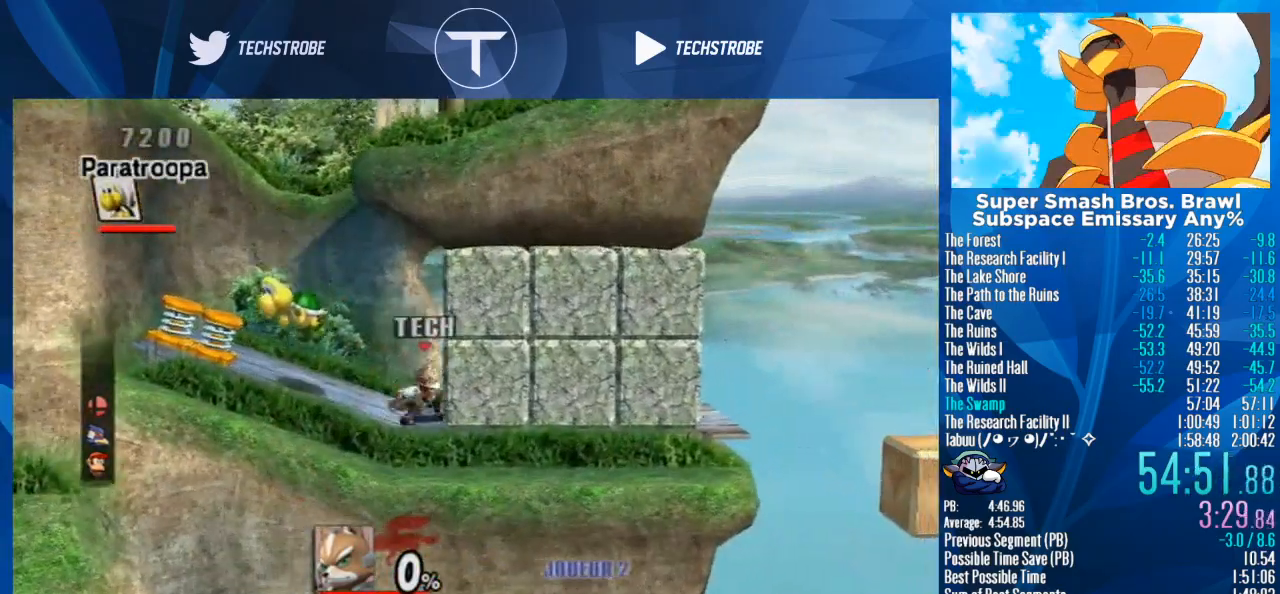
{"buttons": [], "left_stick": "right", "right_stick": "center", "events": [[33, "A", "up"], [200, "left_stick", "center"], [500, "left_stick", "right"]]}
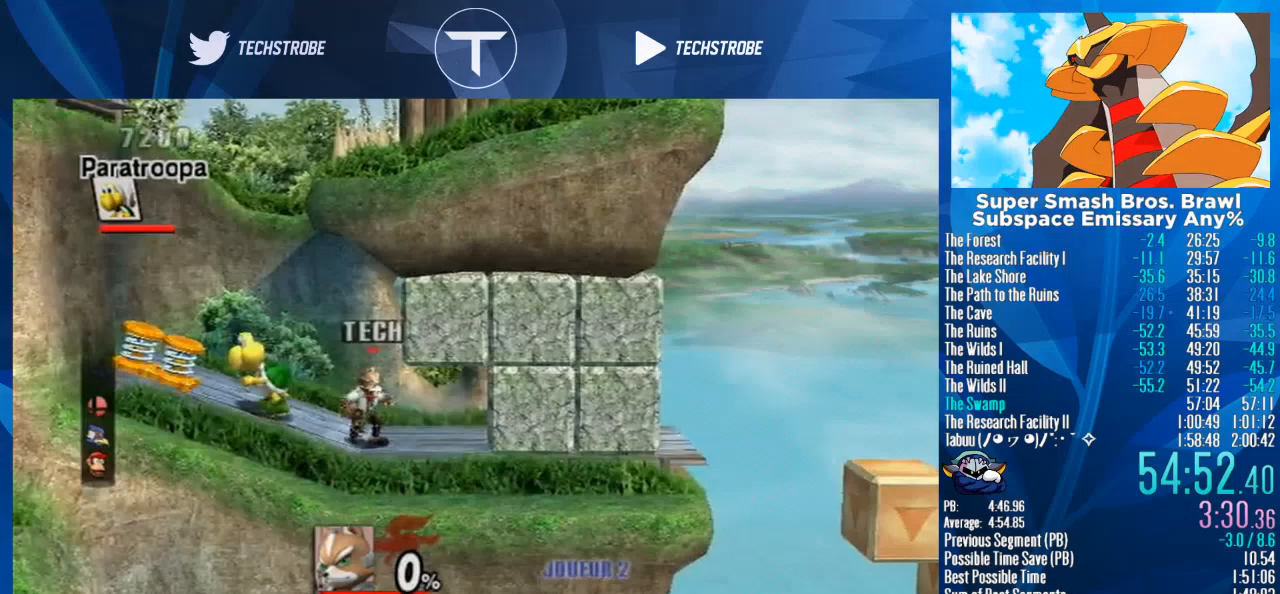
{"buttons": [], "left_stick": "right", "right_stick": "center", "events": [[200, "A", "down"], [267, "A", "up"]]}
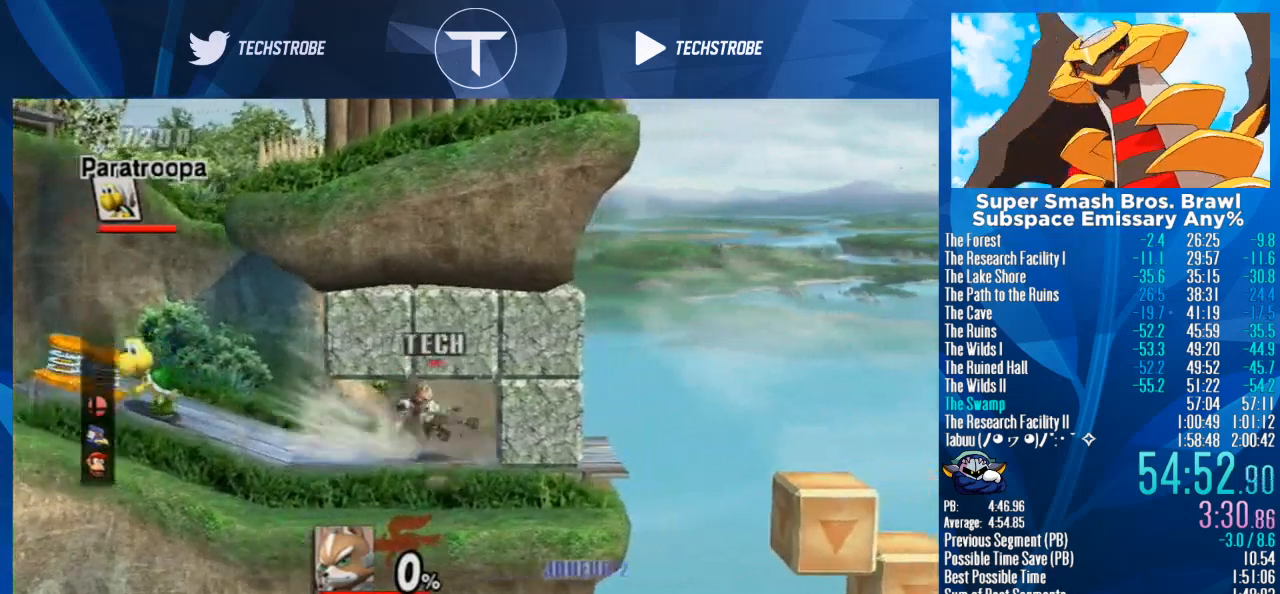
{"buttons": [], "left_stick": "right", "right_stick": "center", "events": [[367, "left_stick", "center"], [467, "left_stick", "right"]]}
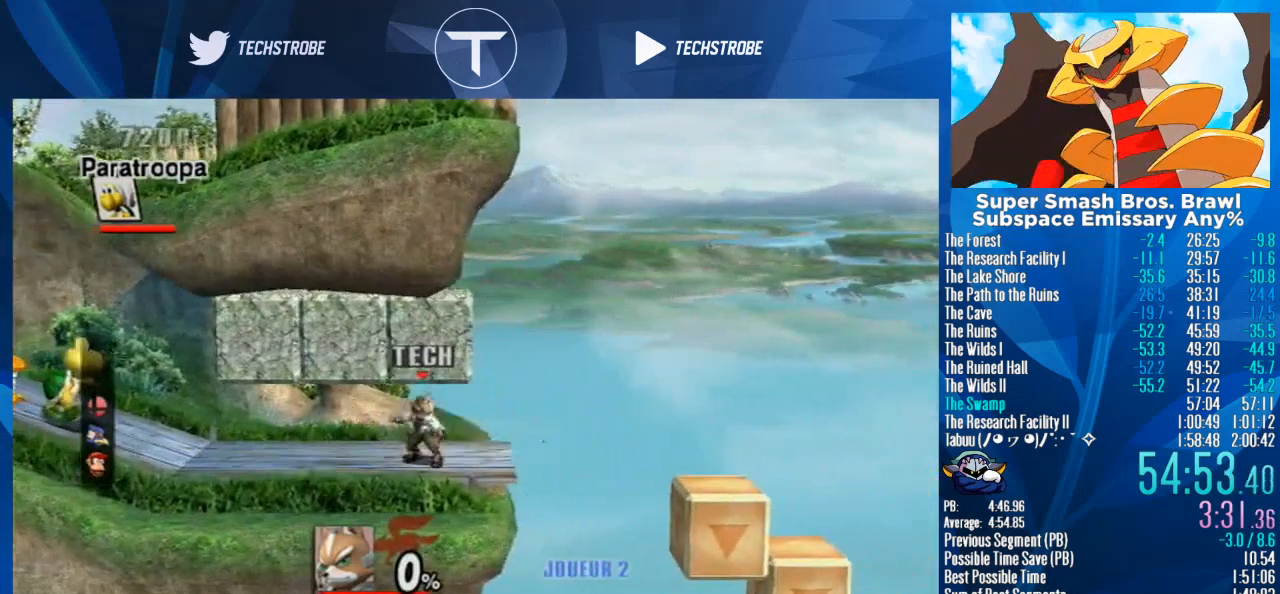
{"buttons": [], "left_stick": "right", "right_stick": "center", "events": [[200, "Y", "down"], [367, "Y", "up"]]}
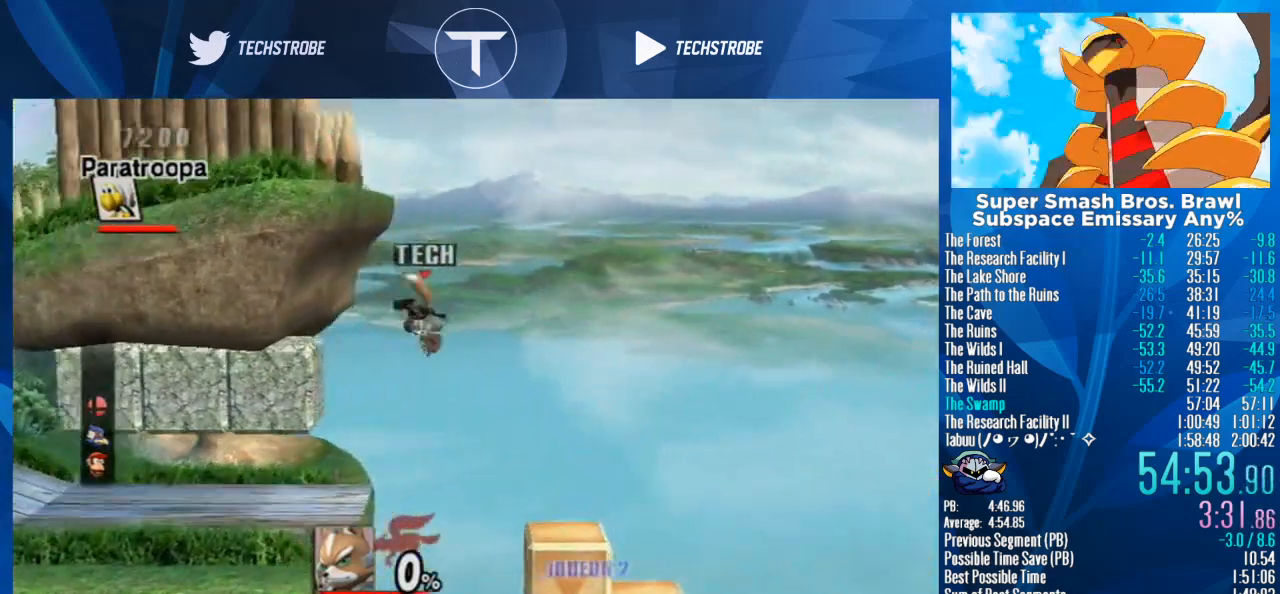
{"buttons": [], "left_stick": "center", "right_stick": "center", "events": [[200, "left_stick", "down"], [433, "left_stick", "center"]]}
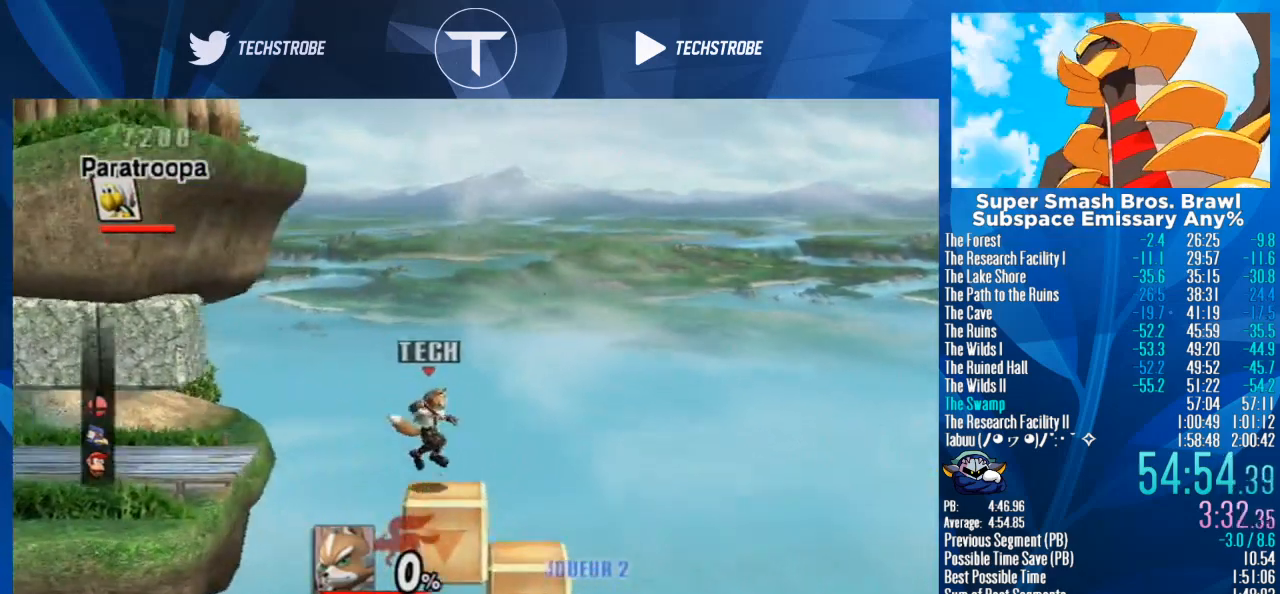
{"buttons": [], "left_stick": "right", "right_stick": "center", "events": [[33, "left_stick", "right"]]}
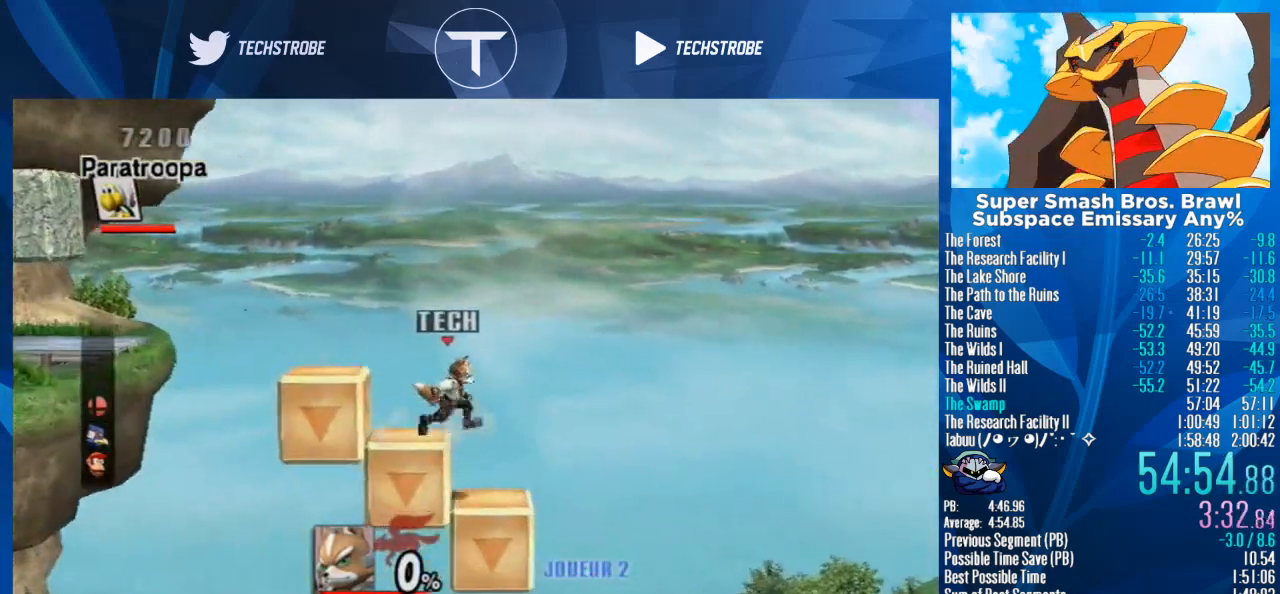
{"buttons": [], "left_stick": "right", "right_stick": "center", "events": [[367, "B", "down"], [467, "B", "up"]]}
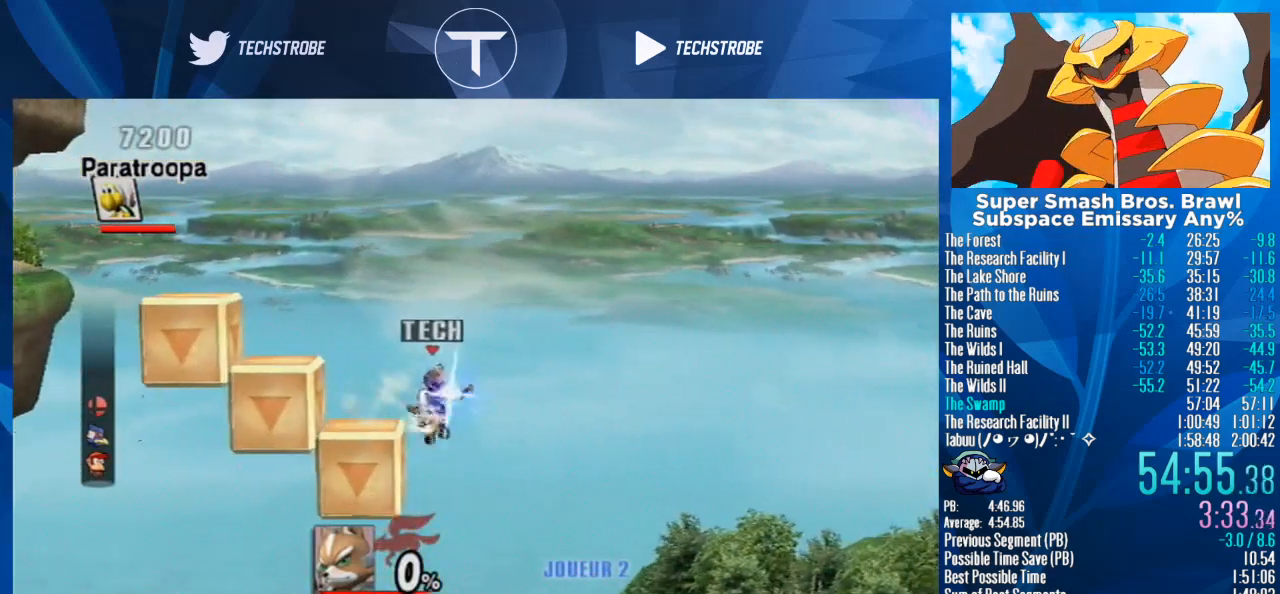
{"buttons": [], "left_stick": "right", "right_stick": "center", "events": []}